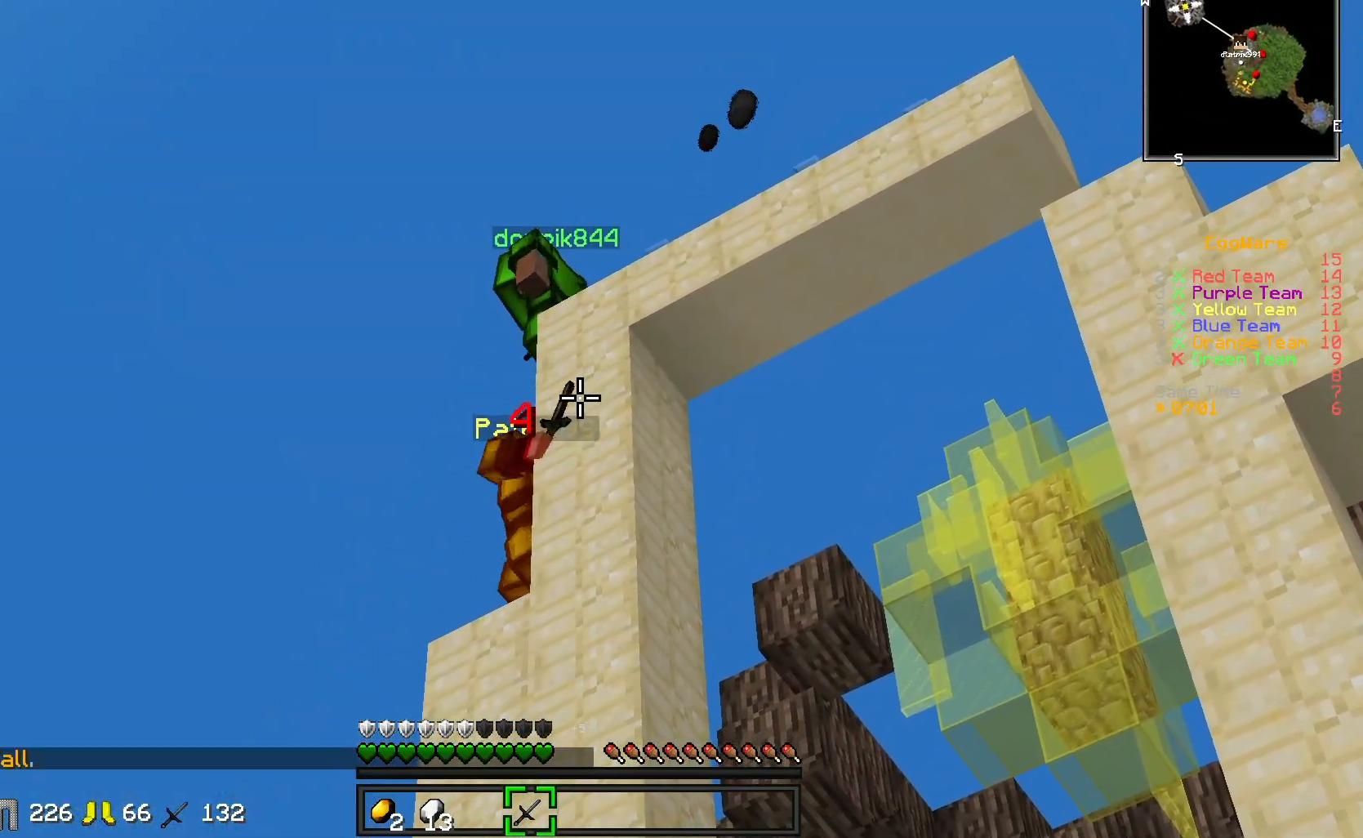
Gameplay with keyboard; each line is a JSON object with the keys held at the frame after it. "events" lists presses ("down") and releases ("up") of "a", "d", "s" and "w" between this image and that frame as [ms after this image, input, new state], when the widget could be followed in between. No other keys are recorded. Mouse input is not recorded.
{"keys": [], "events": []}
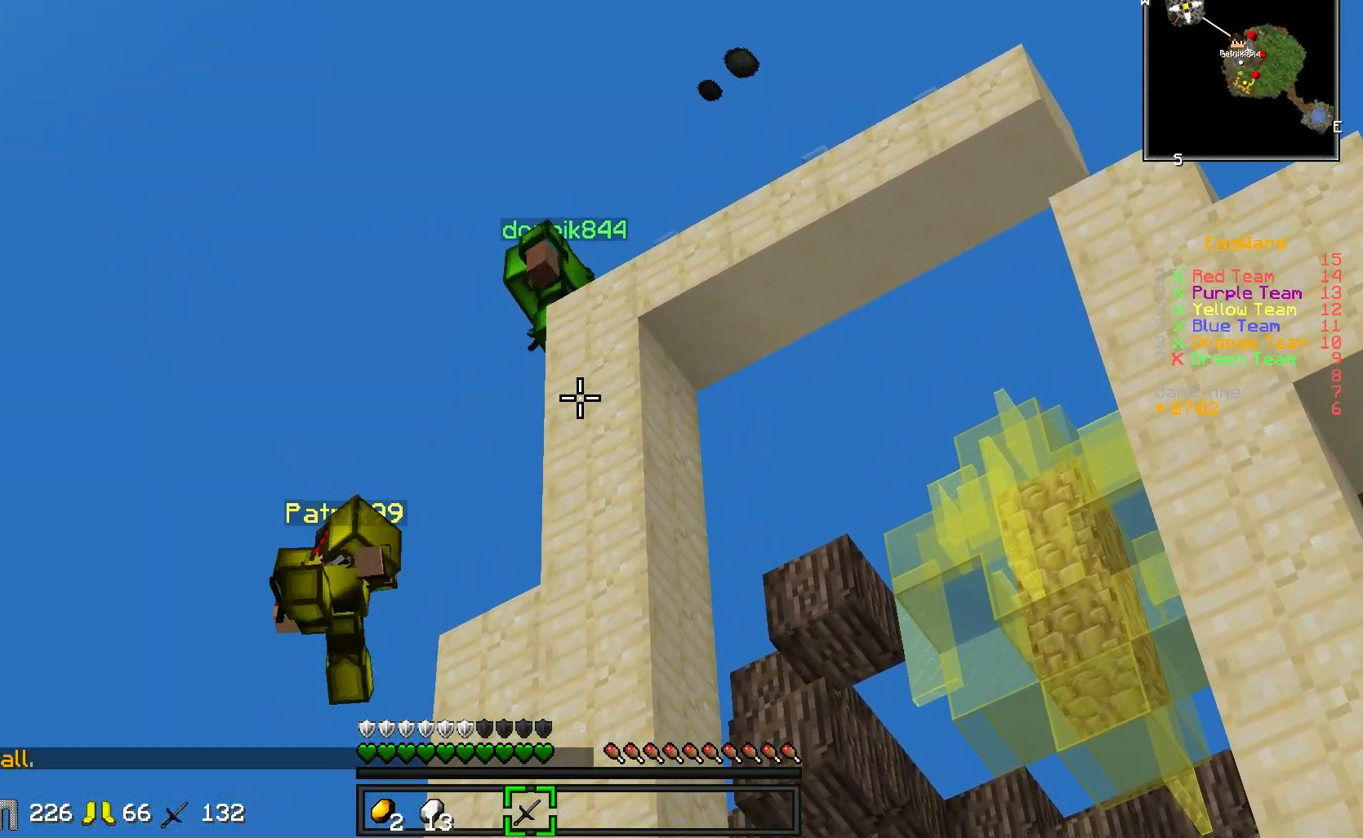
{"keys": [], "events": []}
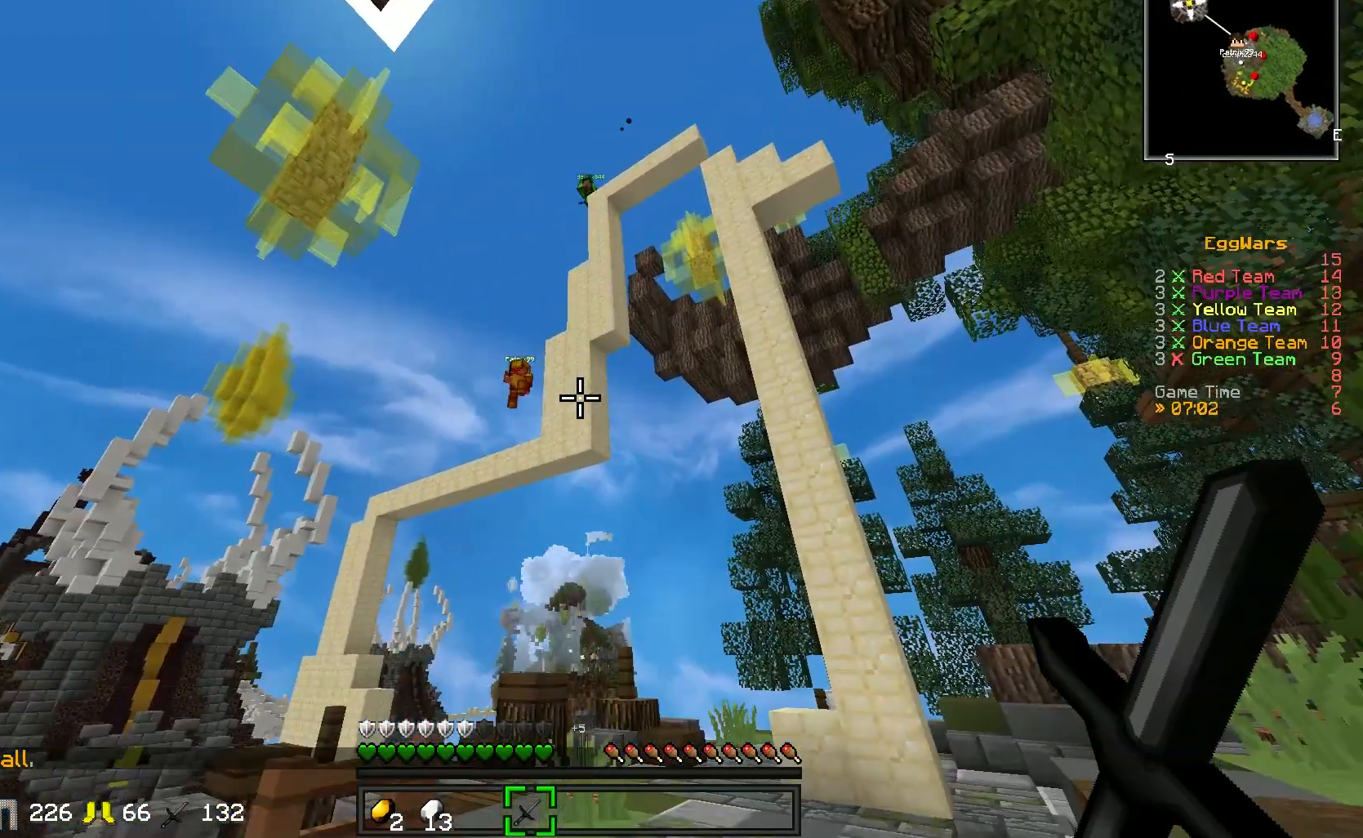
{"keys": [], "events": []}
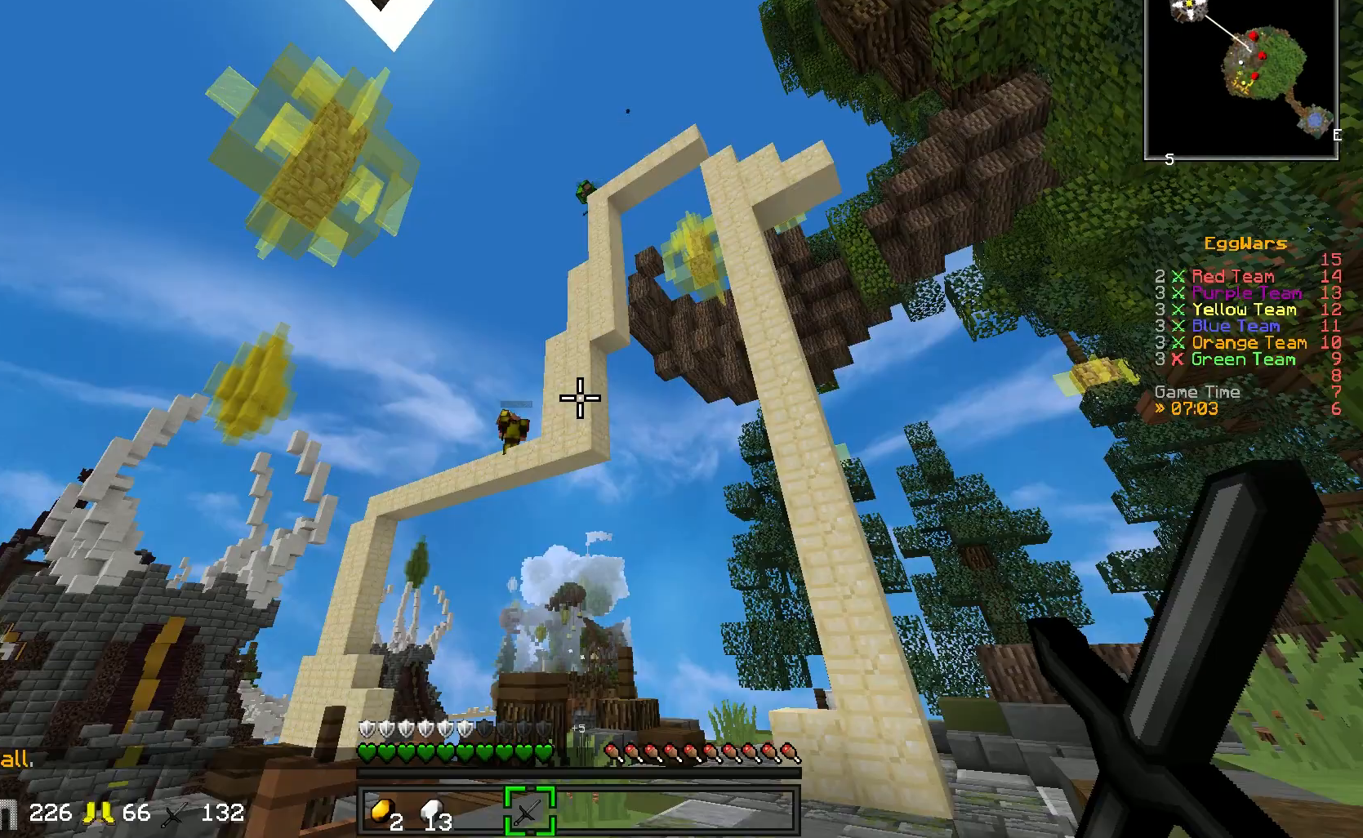
{"keys": [], "events": []}
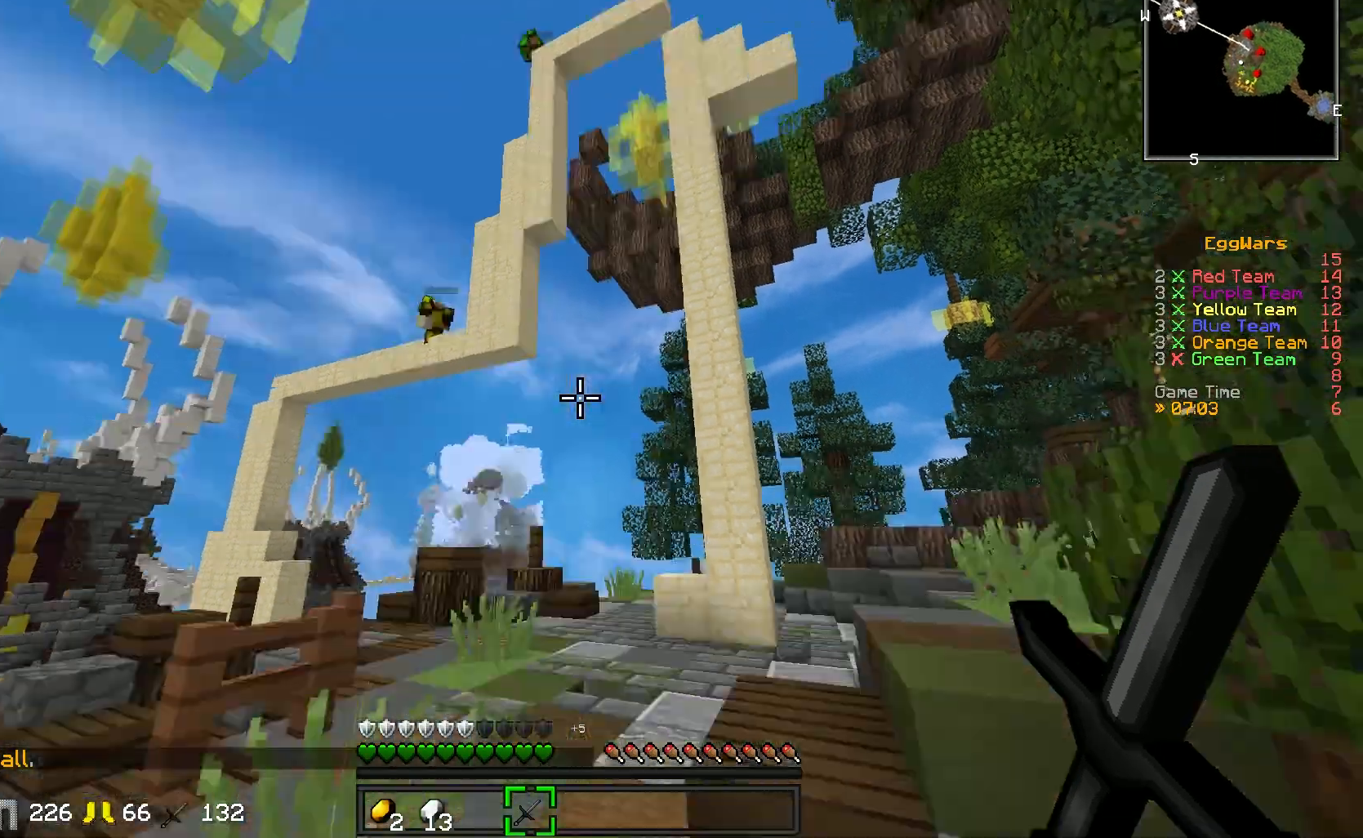
{"keys": ["w"], "events": [[83, "a", "down"], [83, "w", "down"], [317, "a", "up"]]}
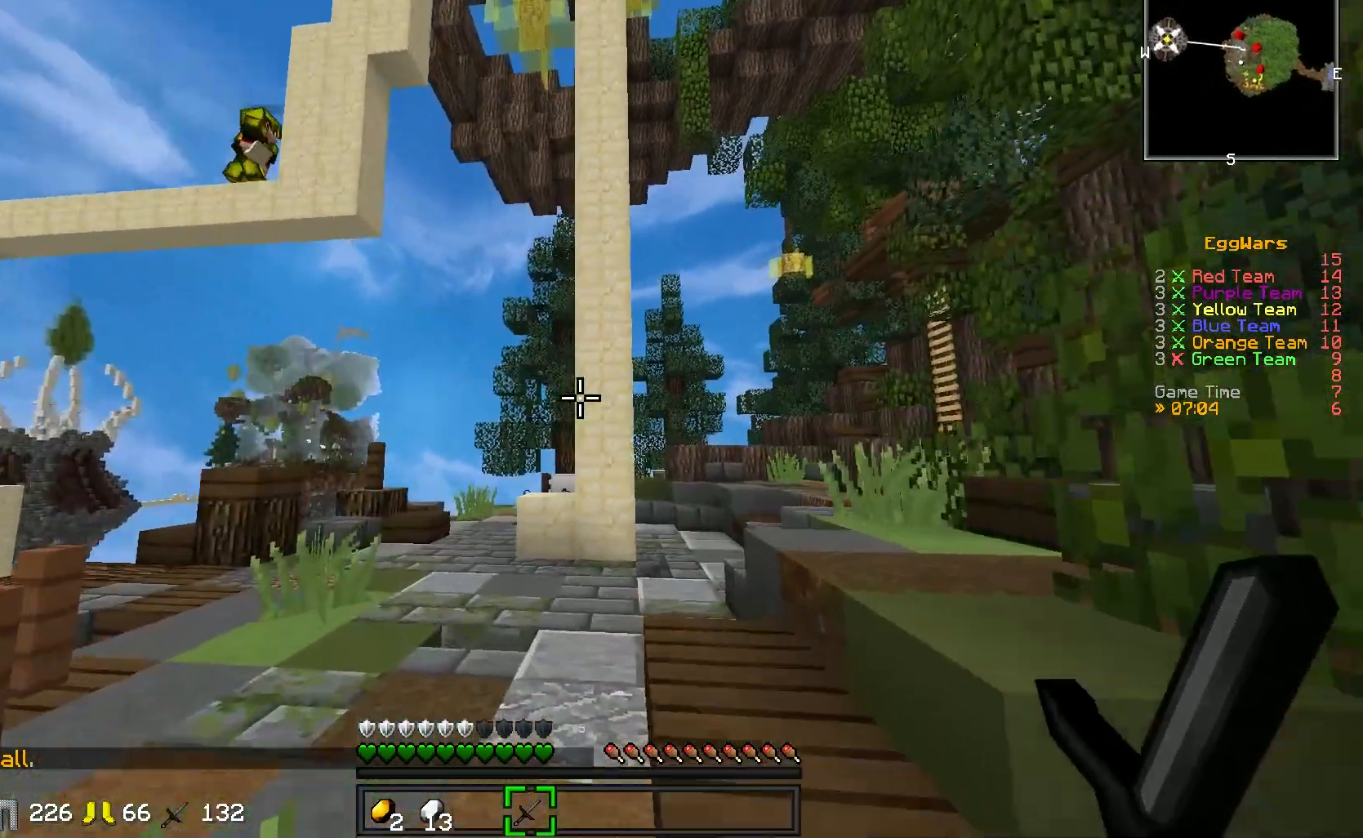
{"keys": [], "events": [[450, "w", "up"]]}
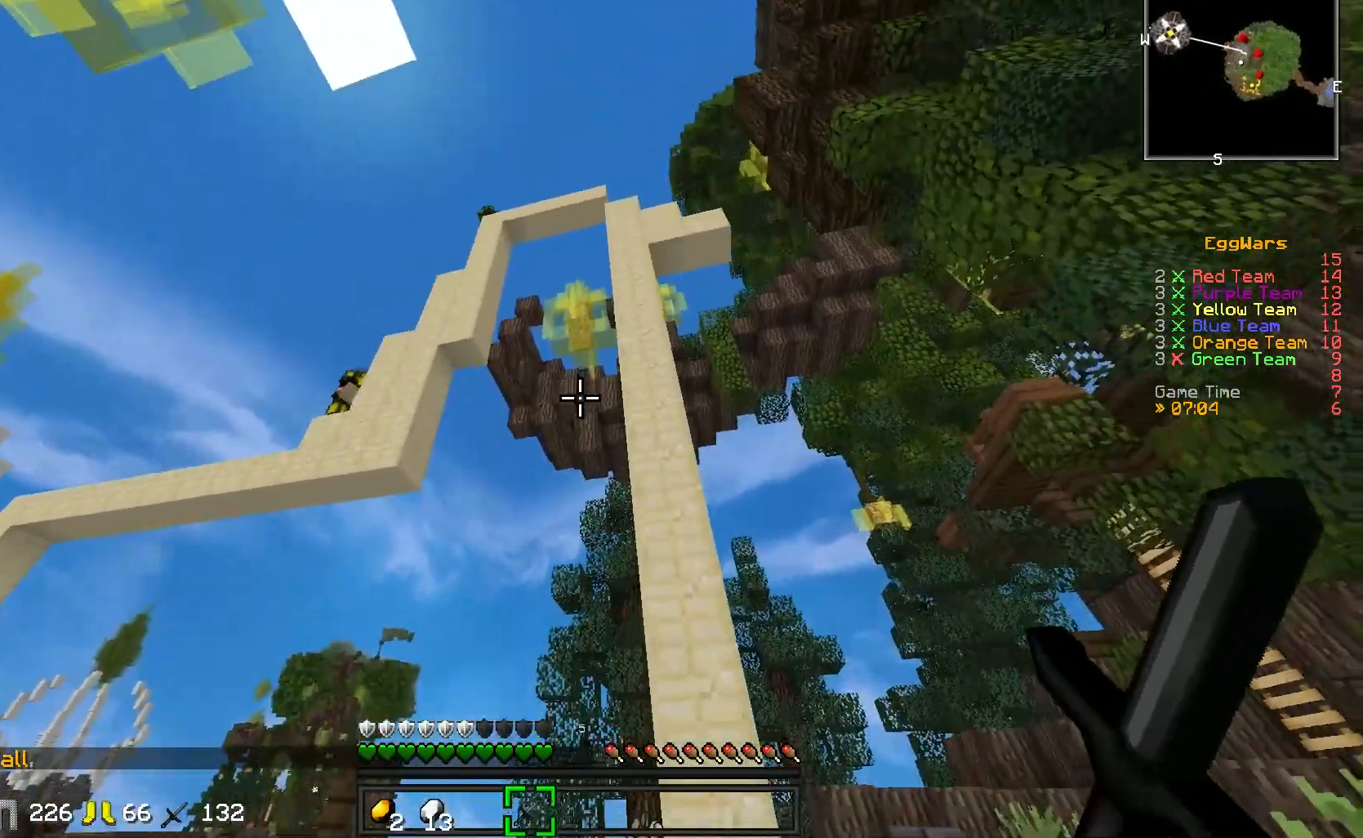
{"keys": ["w"], "events": [[133, "w", "down"]]}
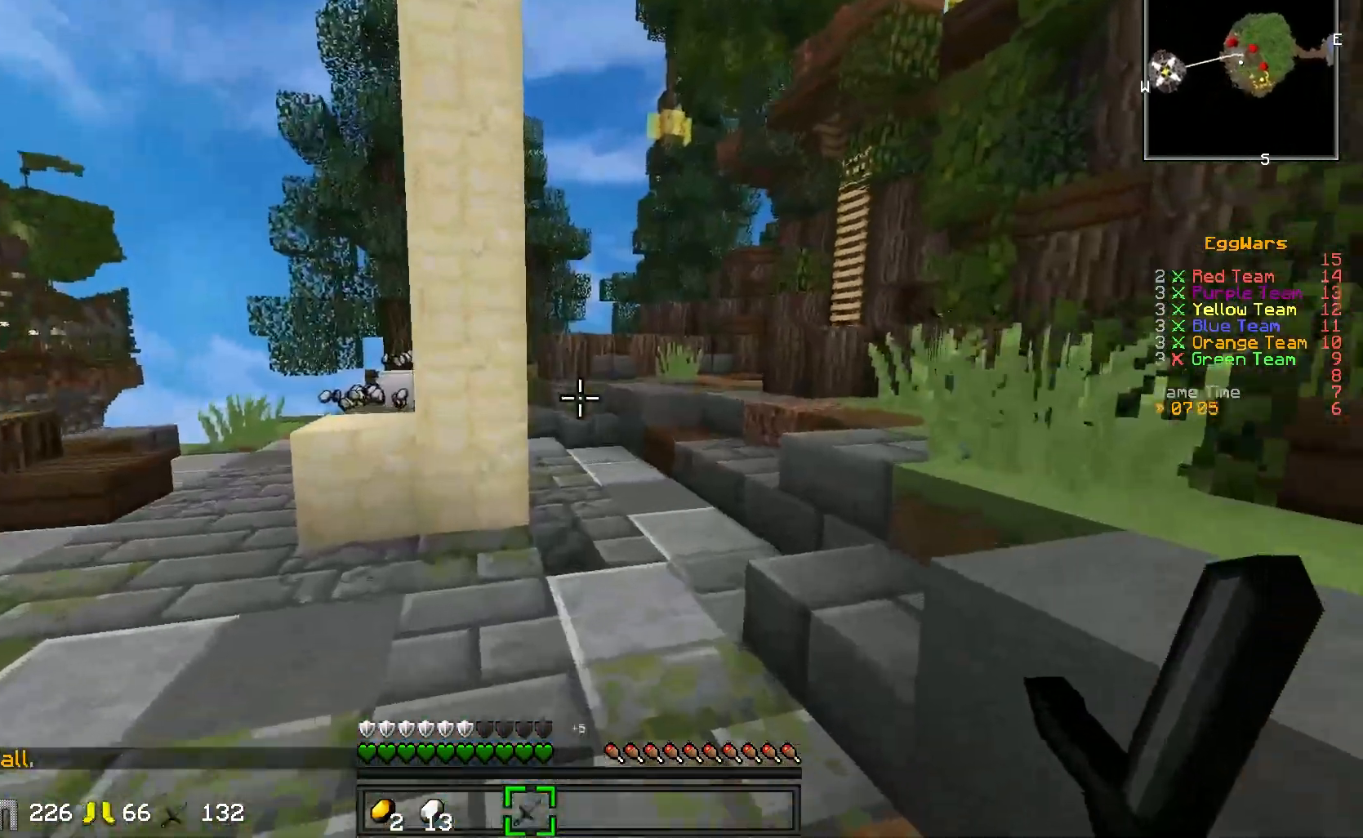
{"keys": ["w"], "events": []}
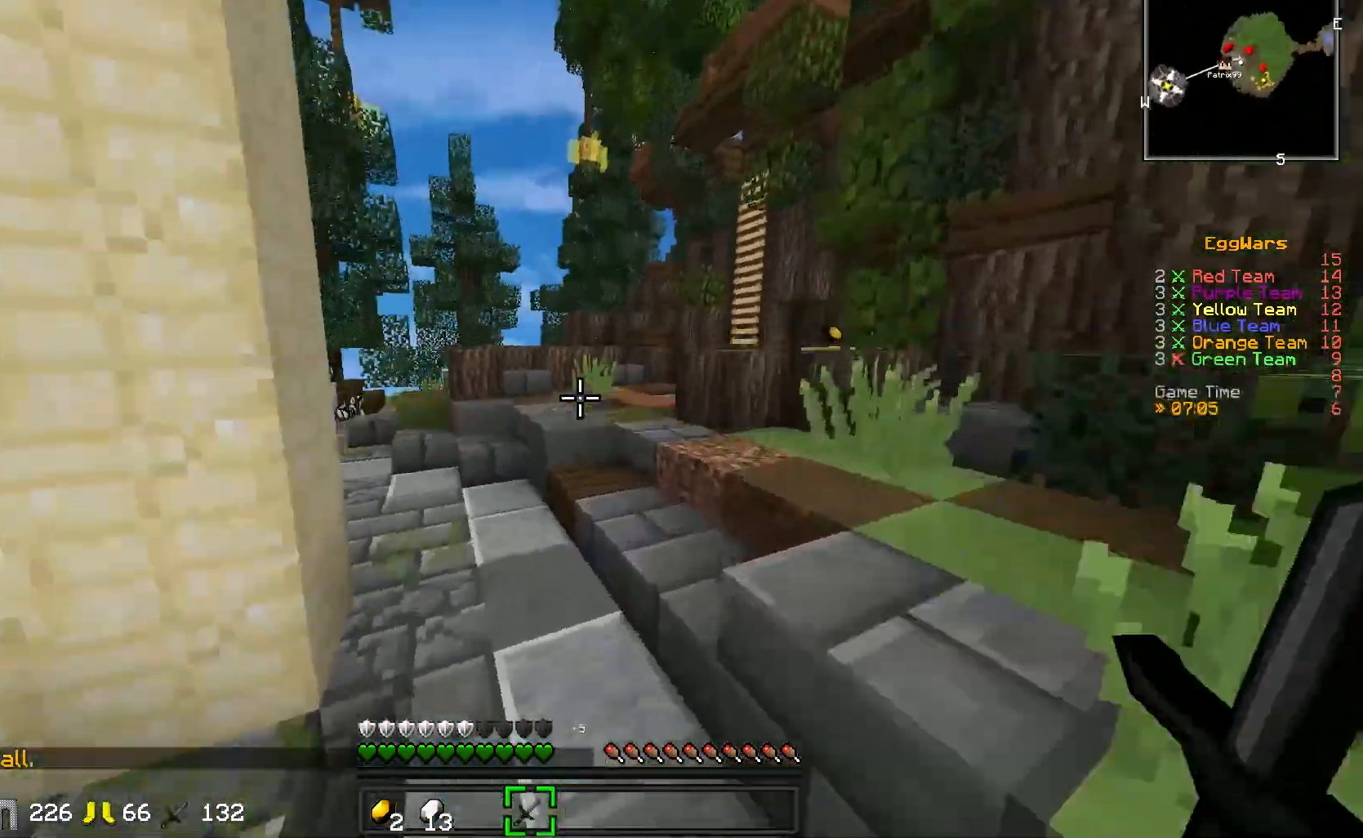
{"keys": ["w"], "events": []}
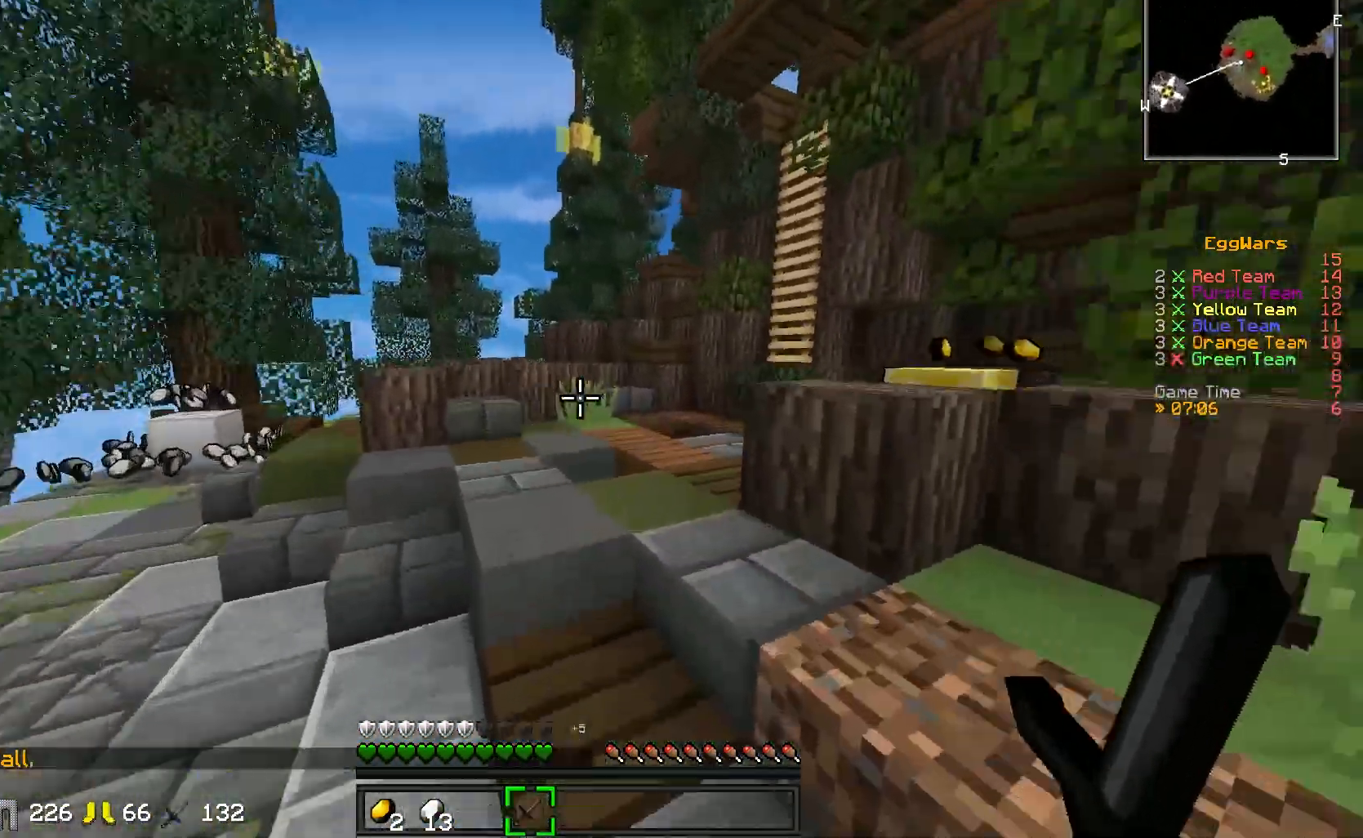
{"keys": ["w"], "events": []}
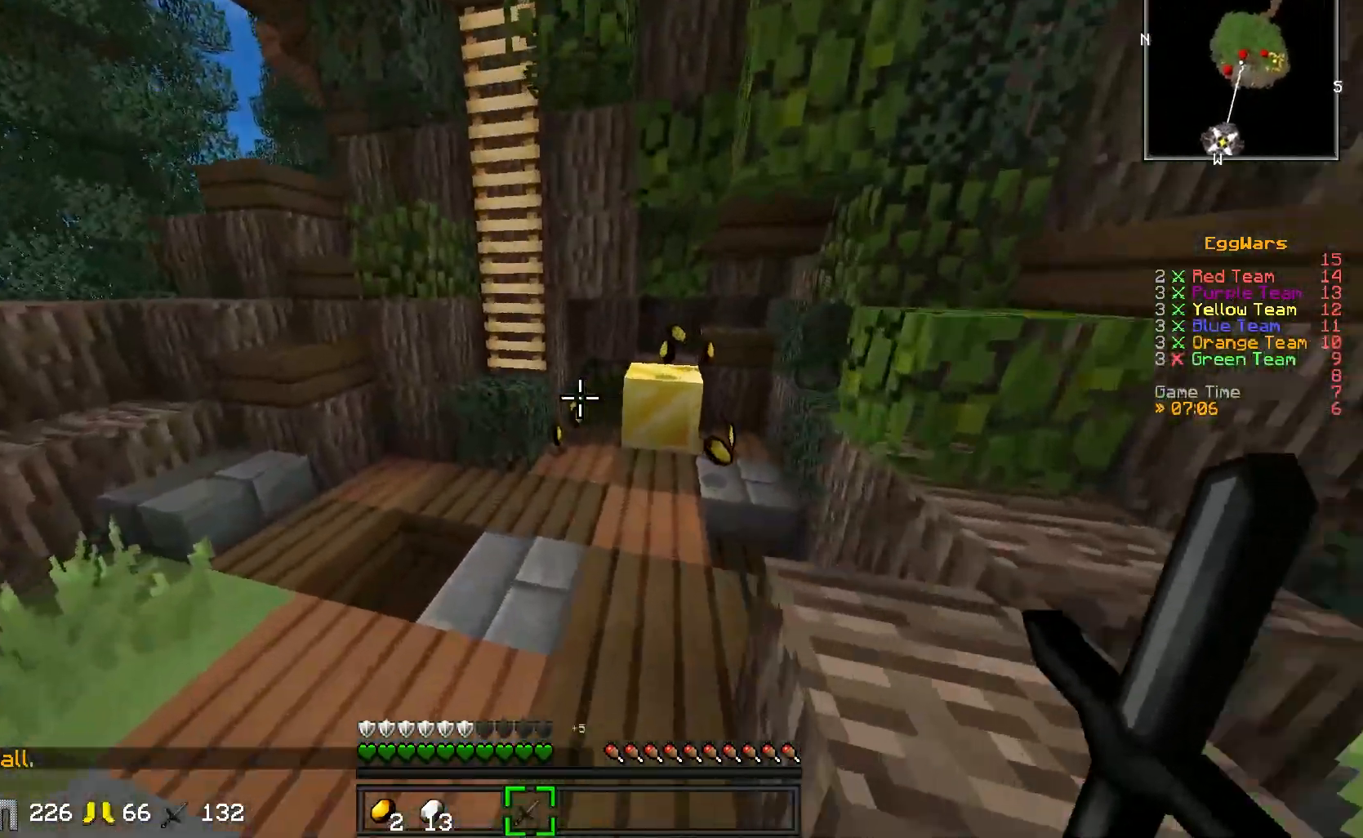
{"keys": ["w"], "events": []}
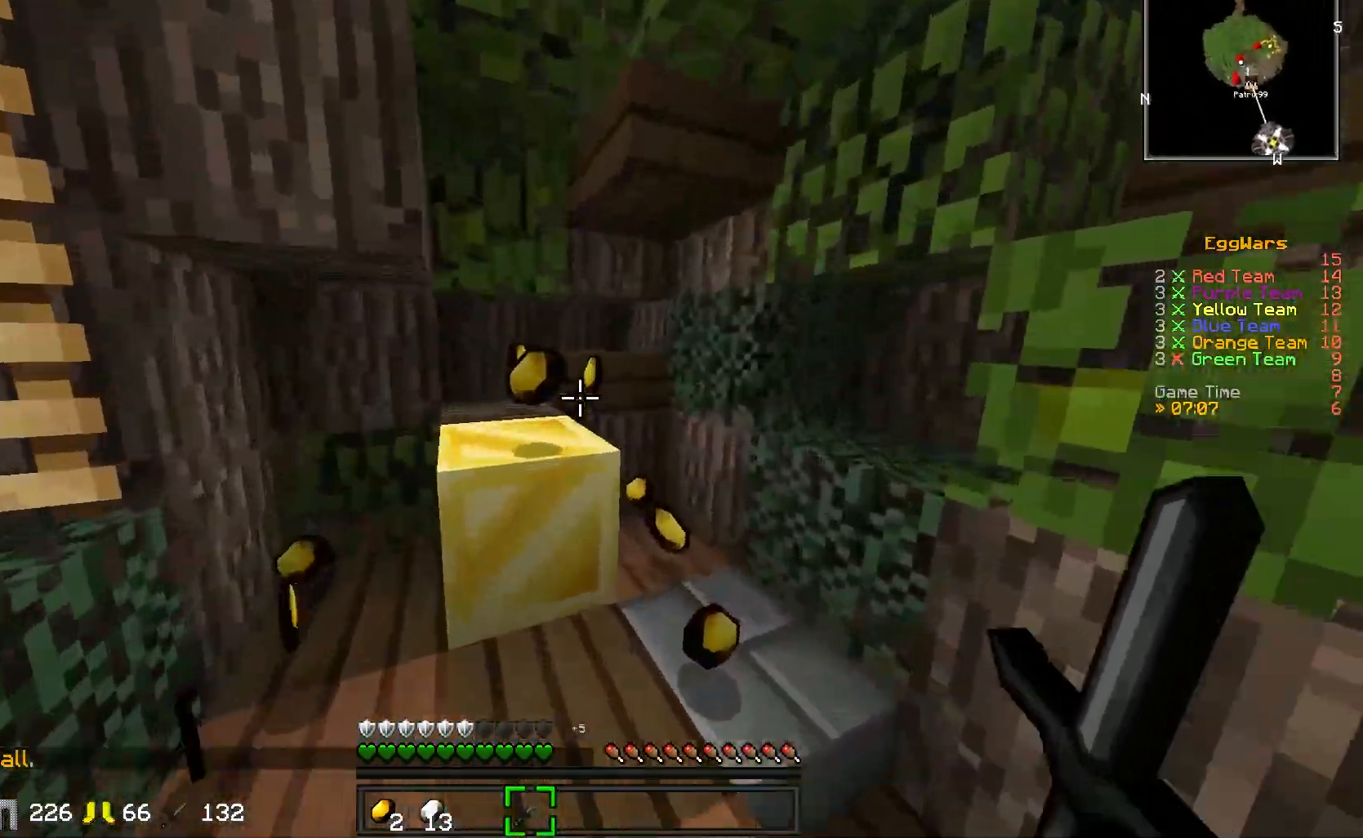
{"keys": ["w"], "events": [[67, "d", "down"], [500, "d", "up"]]}
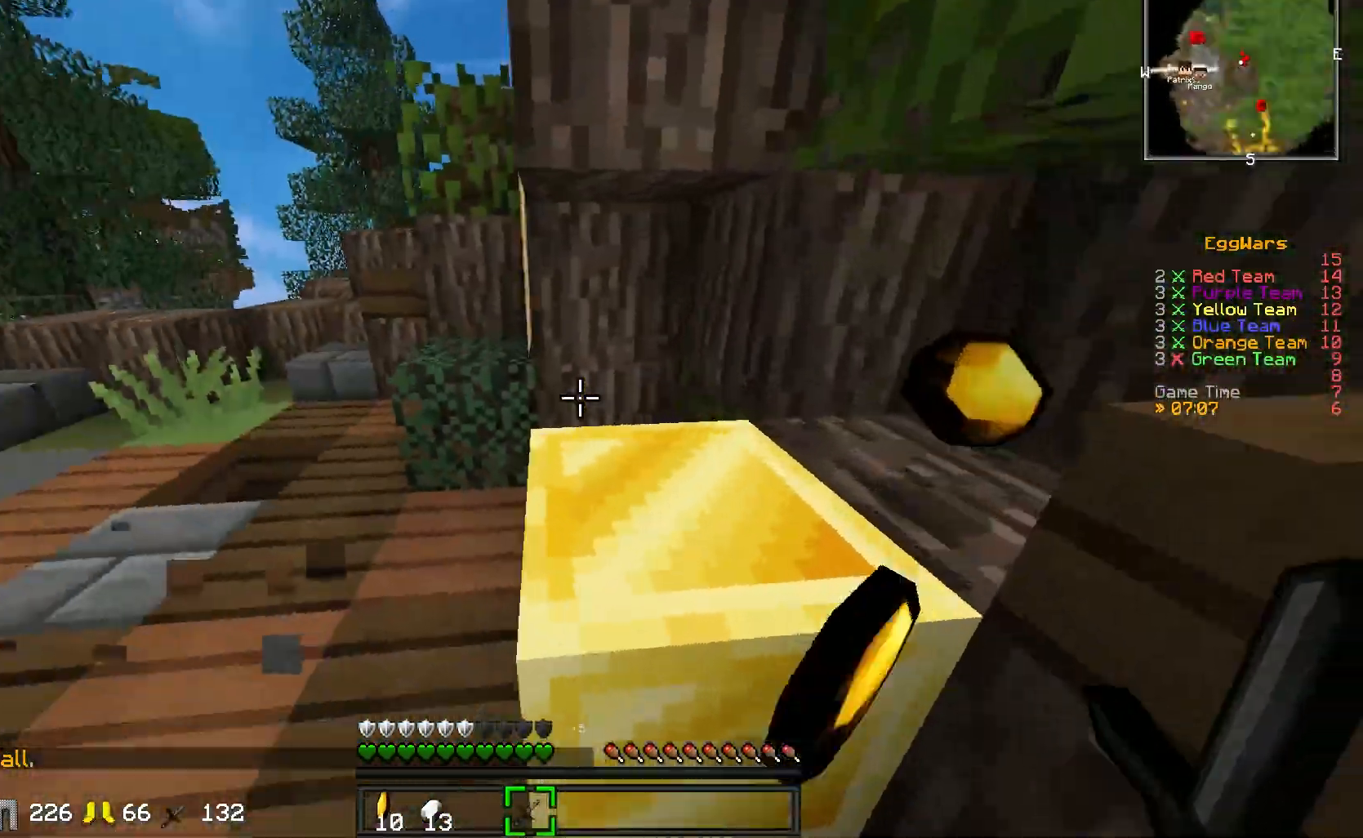
{"keys": ["a", "w"], "events": [[400, "a", "down"]]}
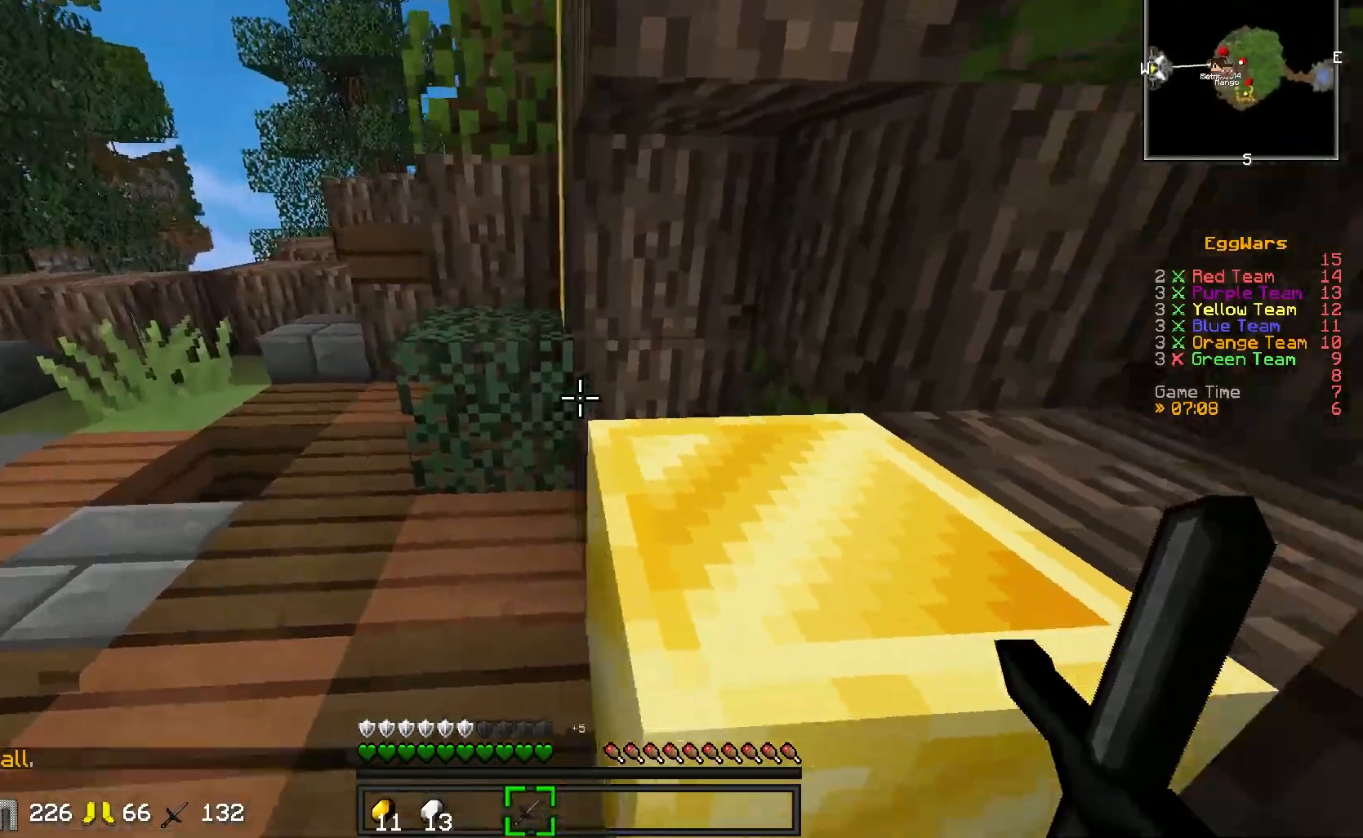
{"keys": ["w"], "events": [[433, "a", "up"]]}
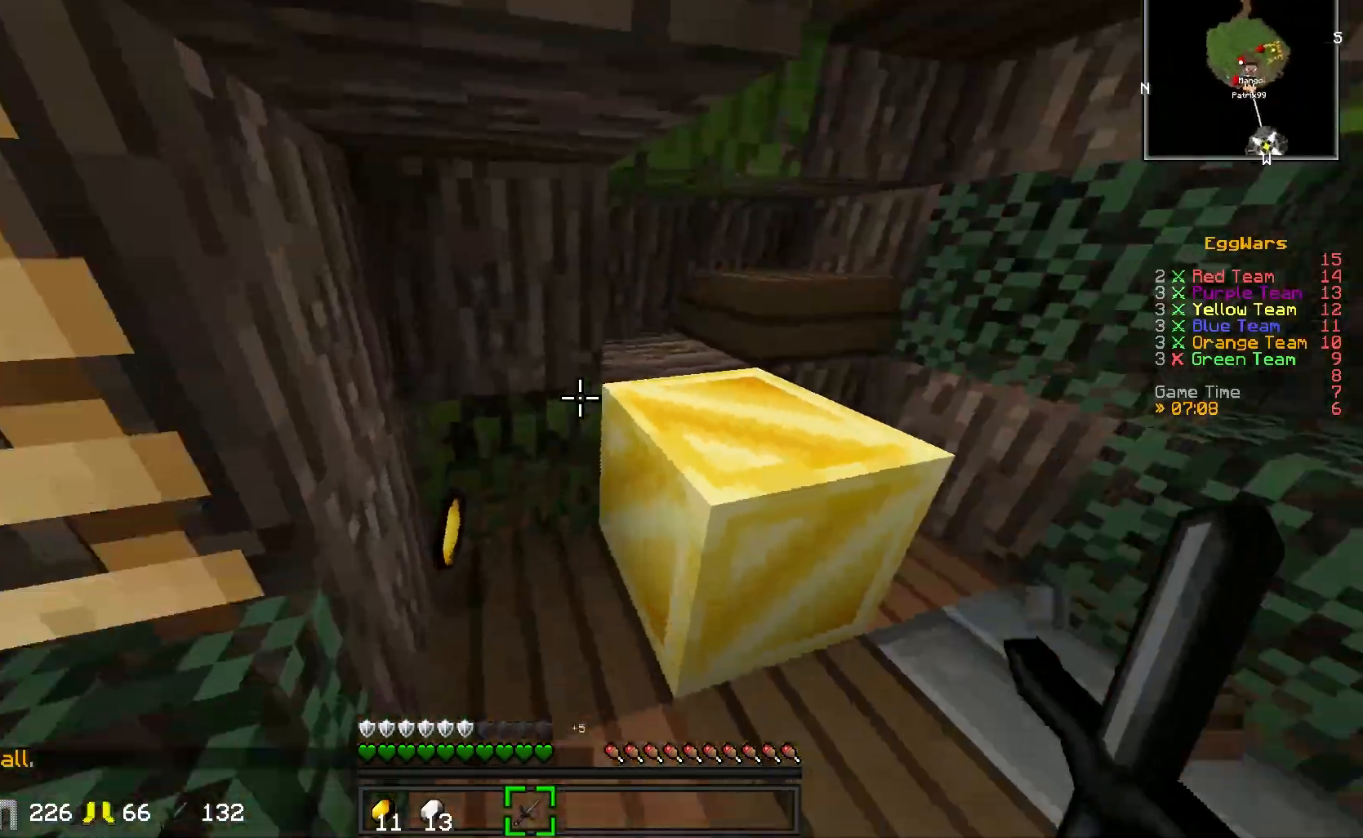
{"keys": ["w"], "events": []}
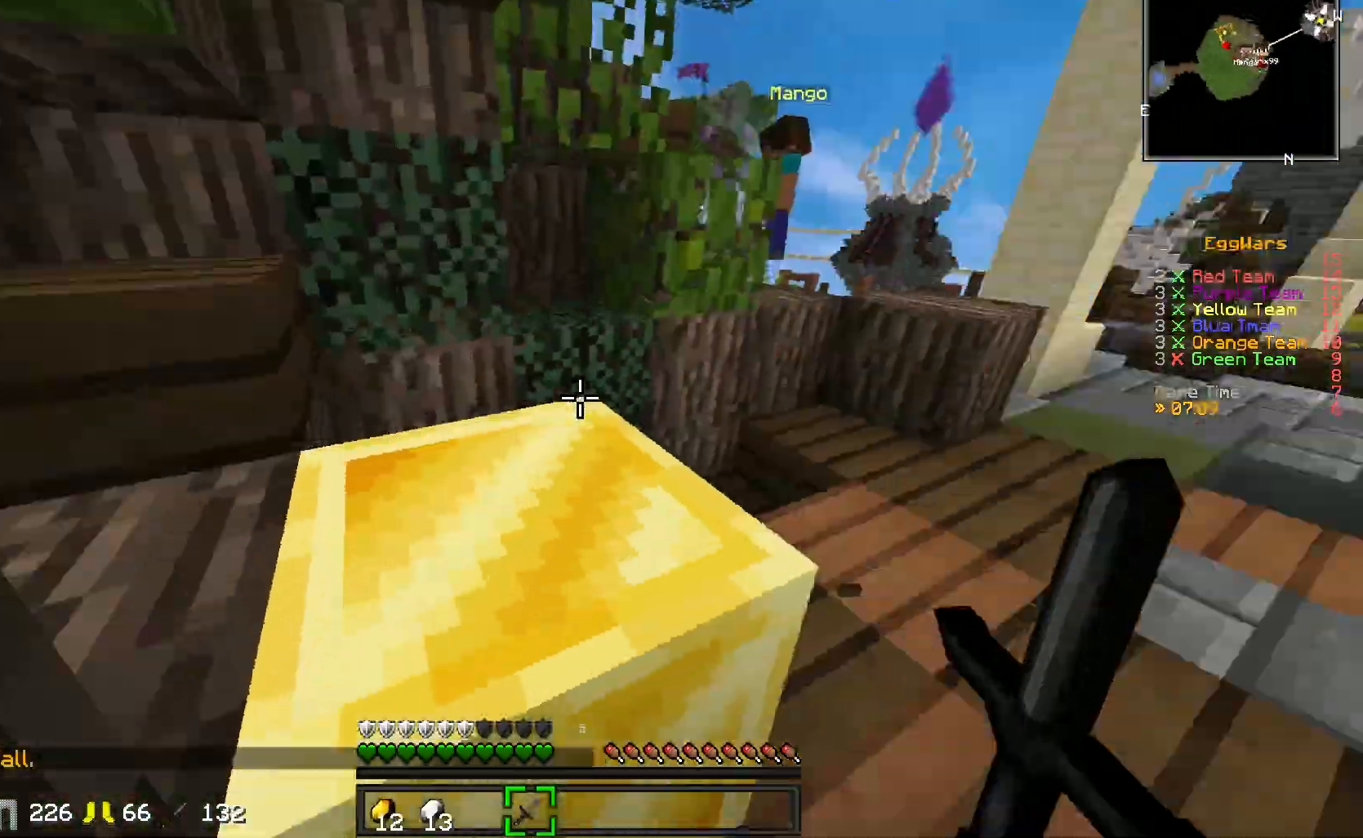
{"keys": ["d", "w"], "events": [[133, "d", "down"]]}
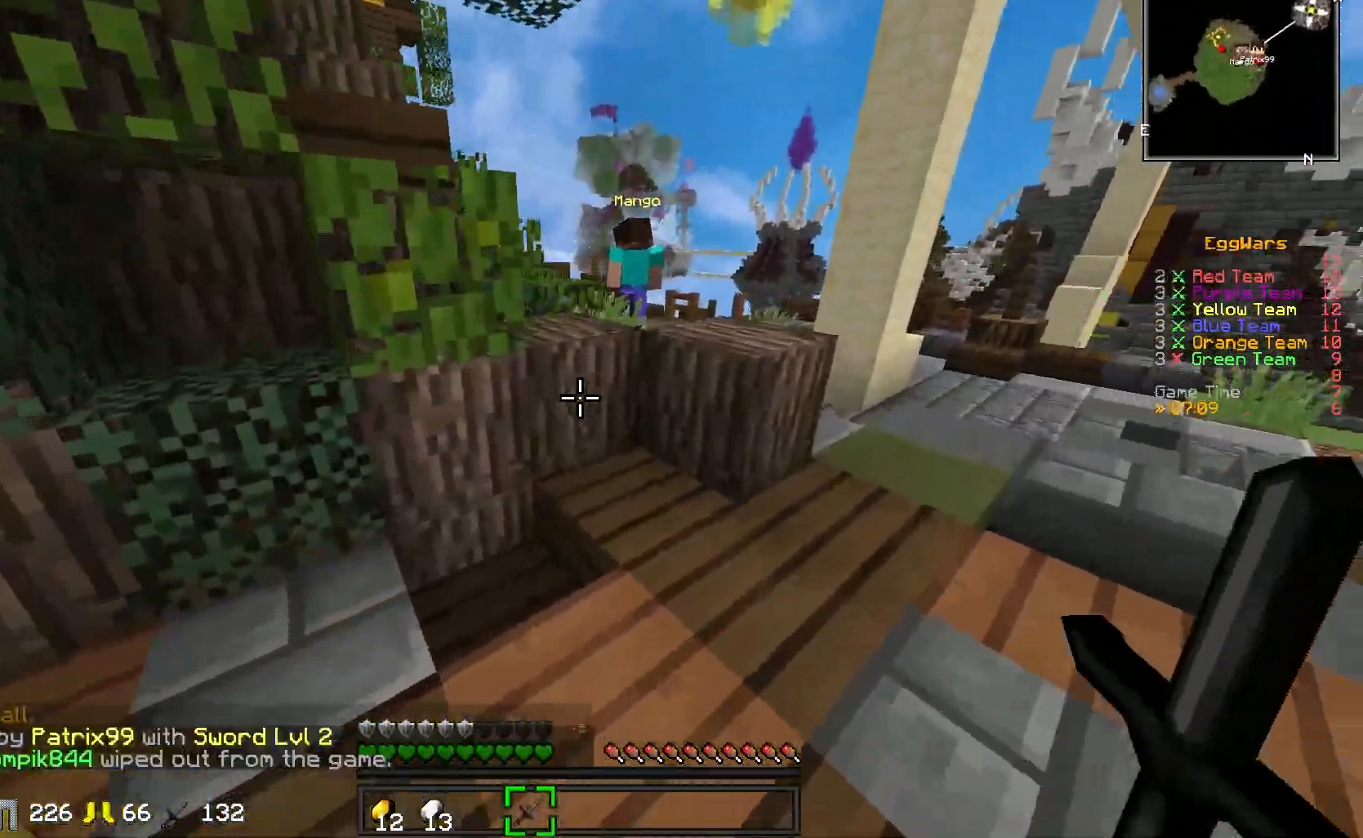
{"keys": ["w"], "events": [[117, "d", "up"]]}
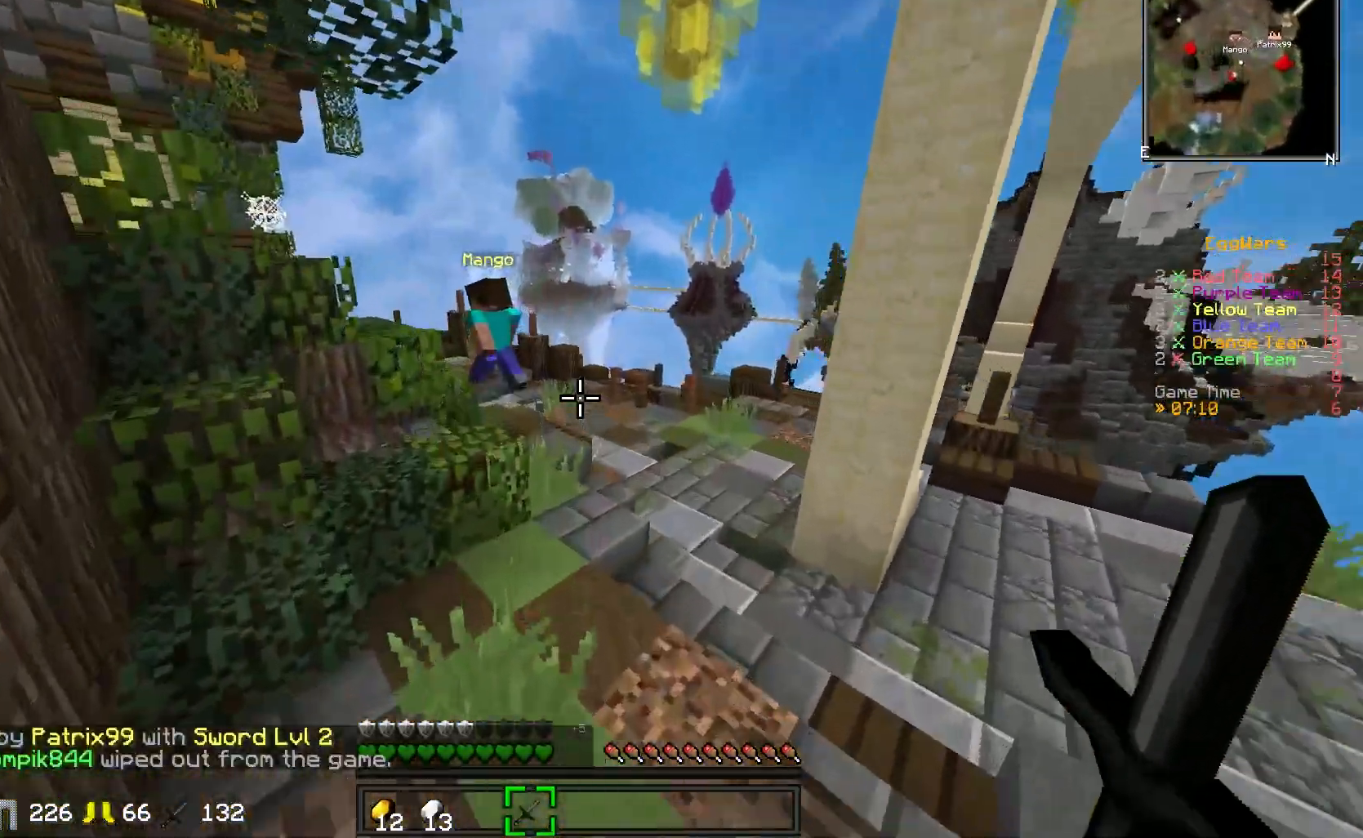
{"keys": ["w"], "events": []}
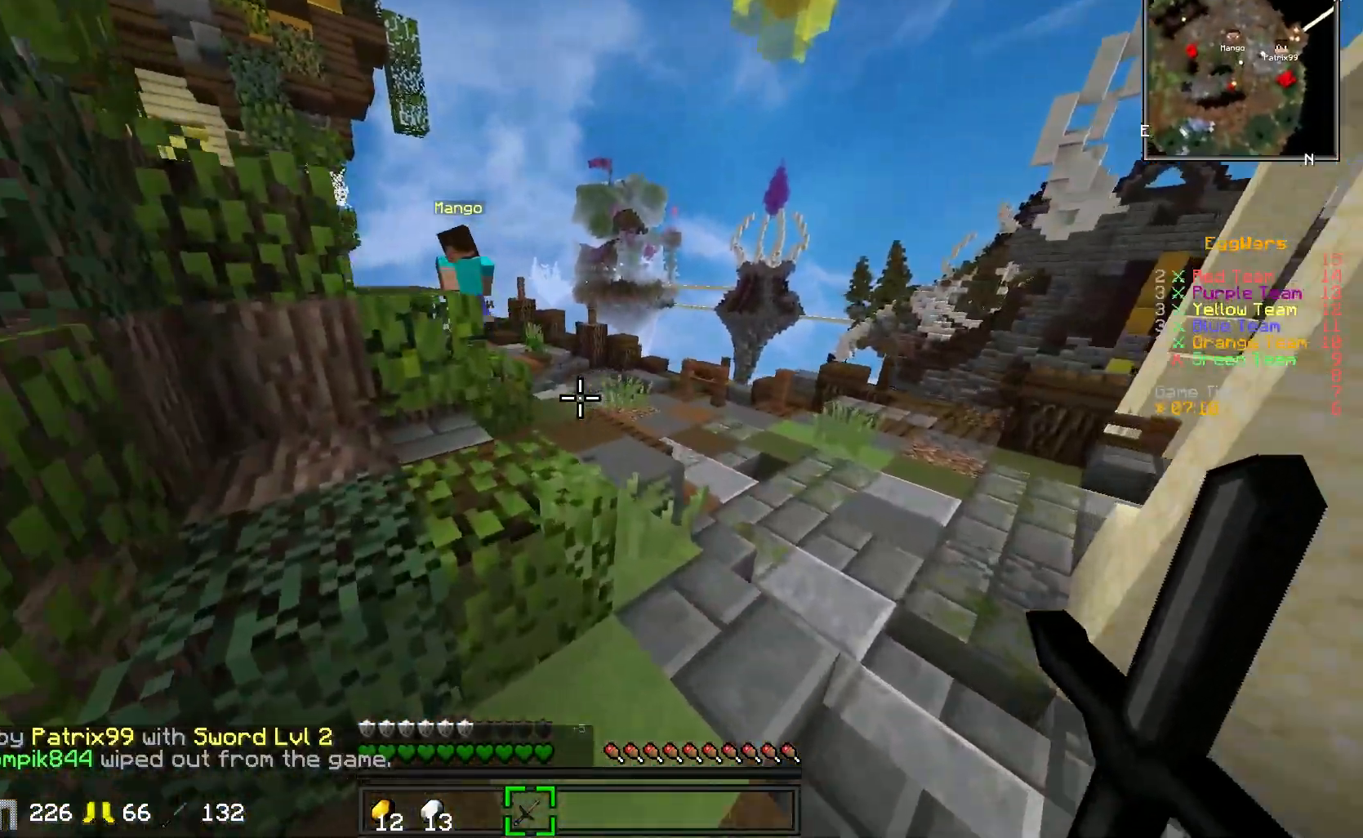
{"keys": ["w"], "events": []}
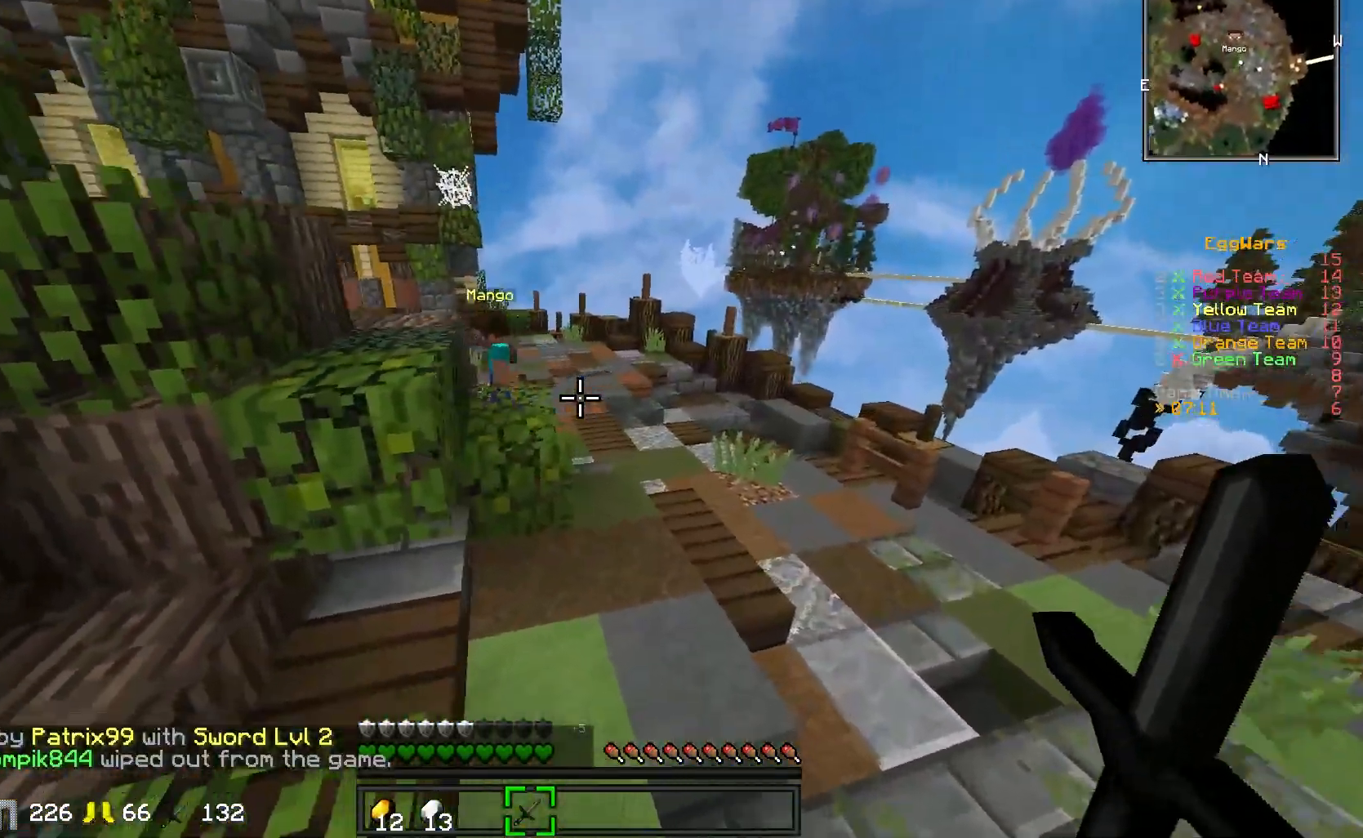
{"keys": ["w"], "events": []}
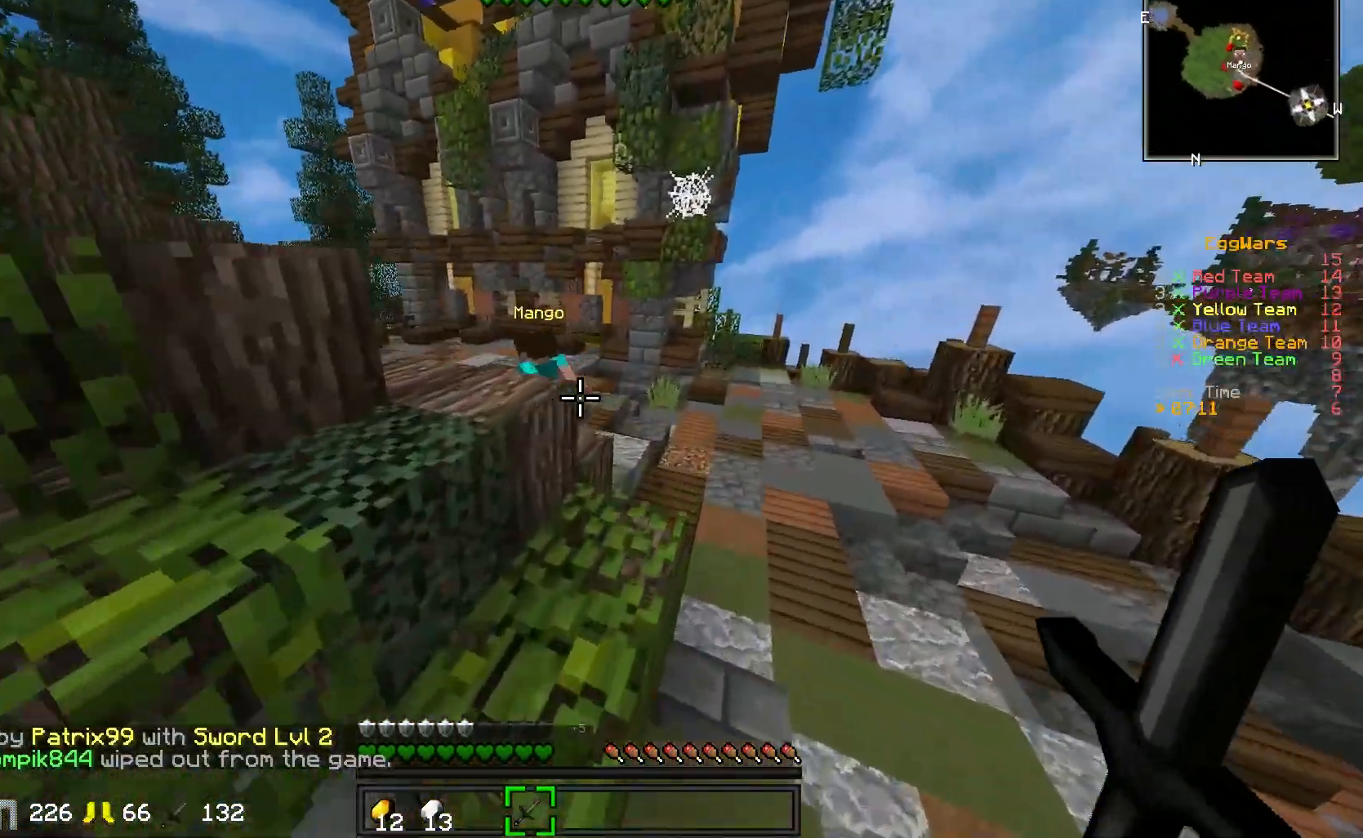
{"keys": ["w"], "events": []}
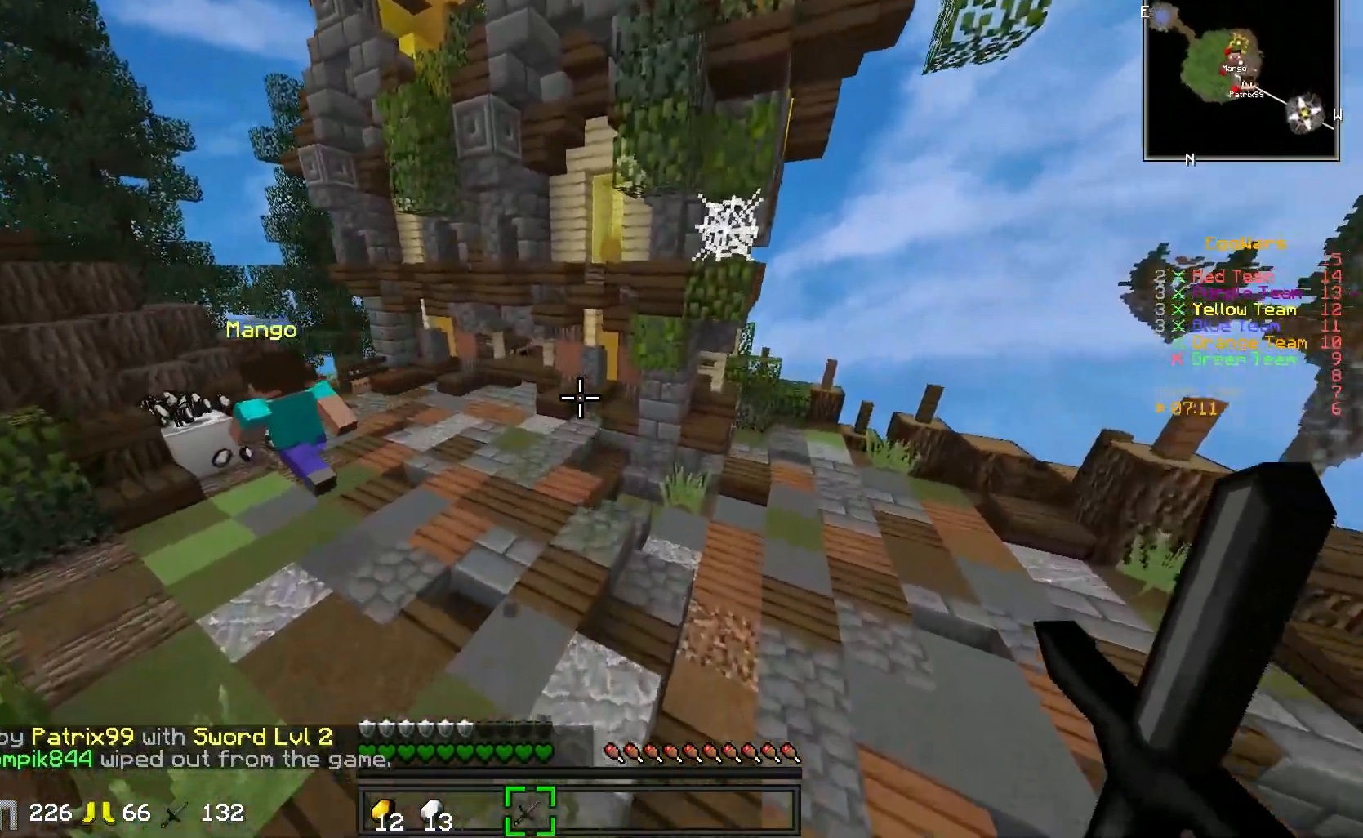
{"keys": ["w"], "events": []}
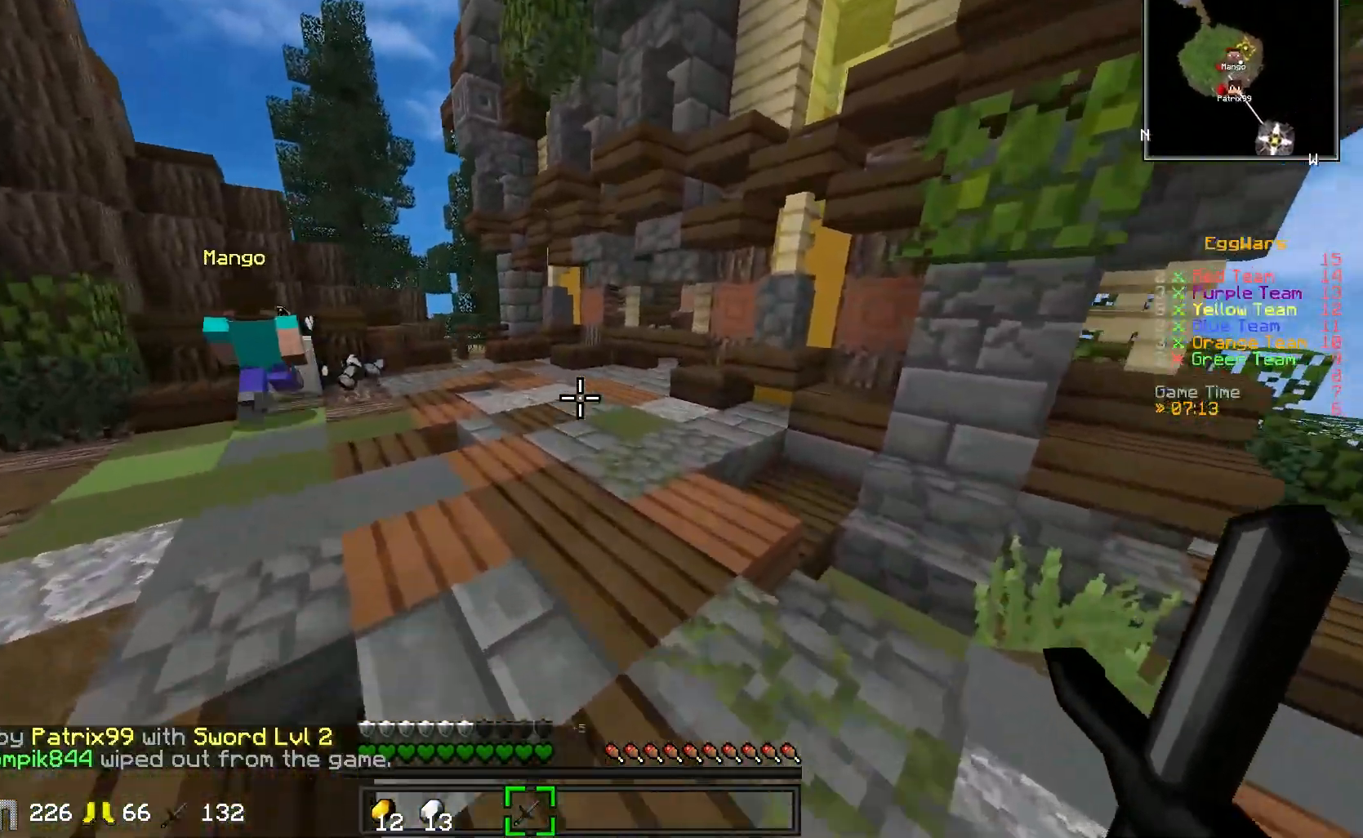
{"keys": ["w"], "events": []}
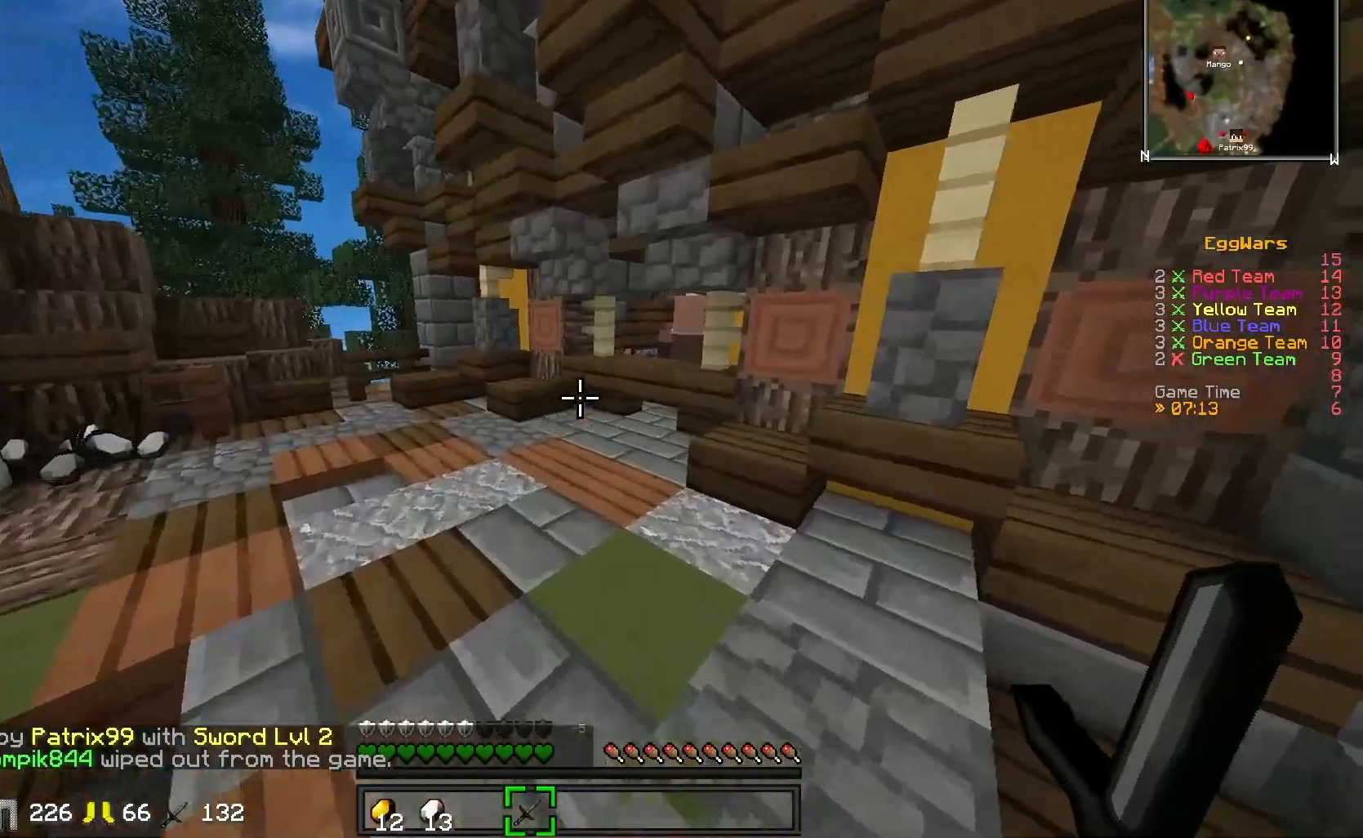
{"keys": ["w"], "events": [[167, "a", "down"], [433, "a", "up"]]}